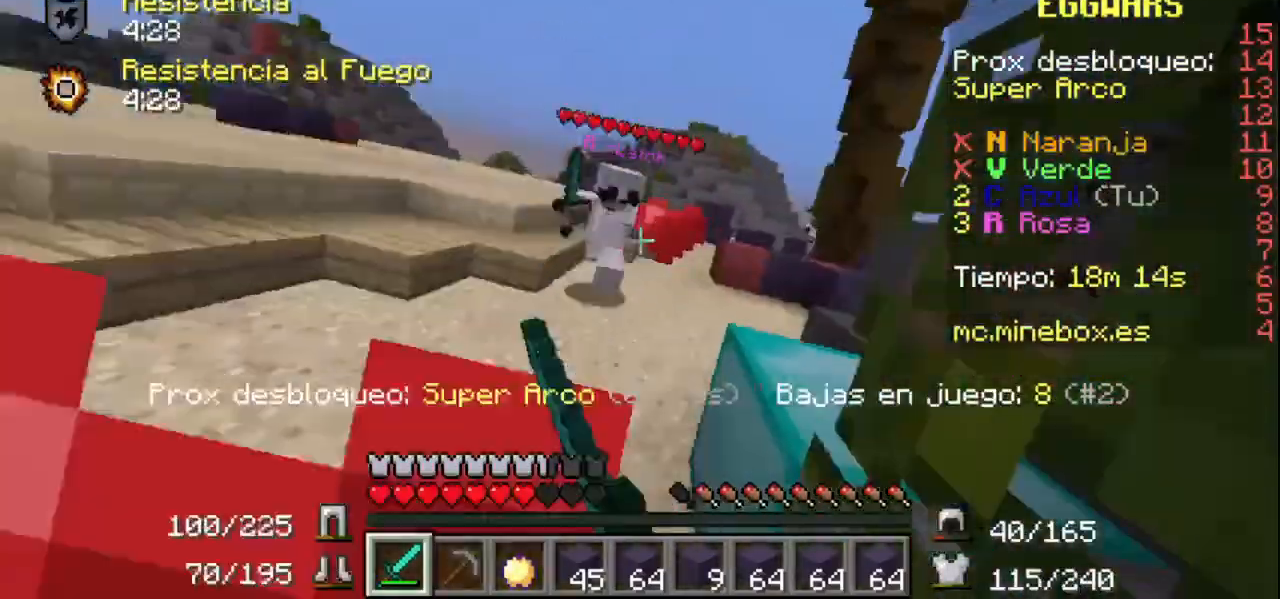
Gameplay with keyboard and mouse; each line is a JSON object with the keys and mouse buttons held at the frame after it. "events" lists presses ("down") and releases ("up") of "mouse_left" and "mouse_right" between this image and that frame as [ms after this image, input, new state], when the widget could be followed in between. "mouse_left", "mouse_right" = the "left", "right" buttons of the "mouse" list. No other keys are recorded. Fast repeated clicks can show as one long hold. Mouse movement is not recorded.
{"keys": [], "mouse": ["left", "right"], "events": [[300, "mouse_left", "down"], [400, "mouse_left", "up"], [400, "mouse_right", "down"], [467, "mouse_left", "down"]]}
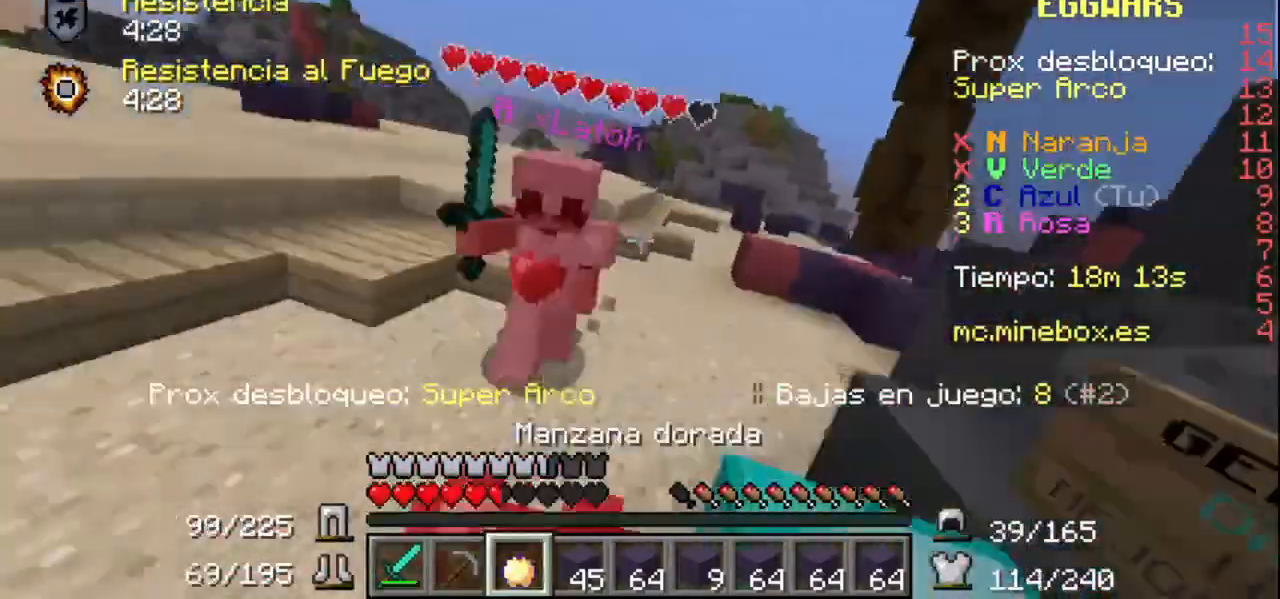
{"keys": [], "mouse": ["left", "right"], "events": []}
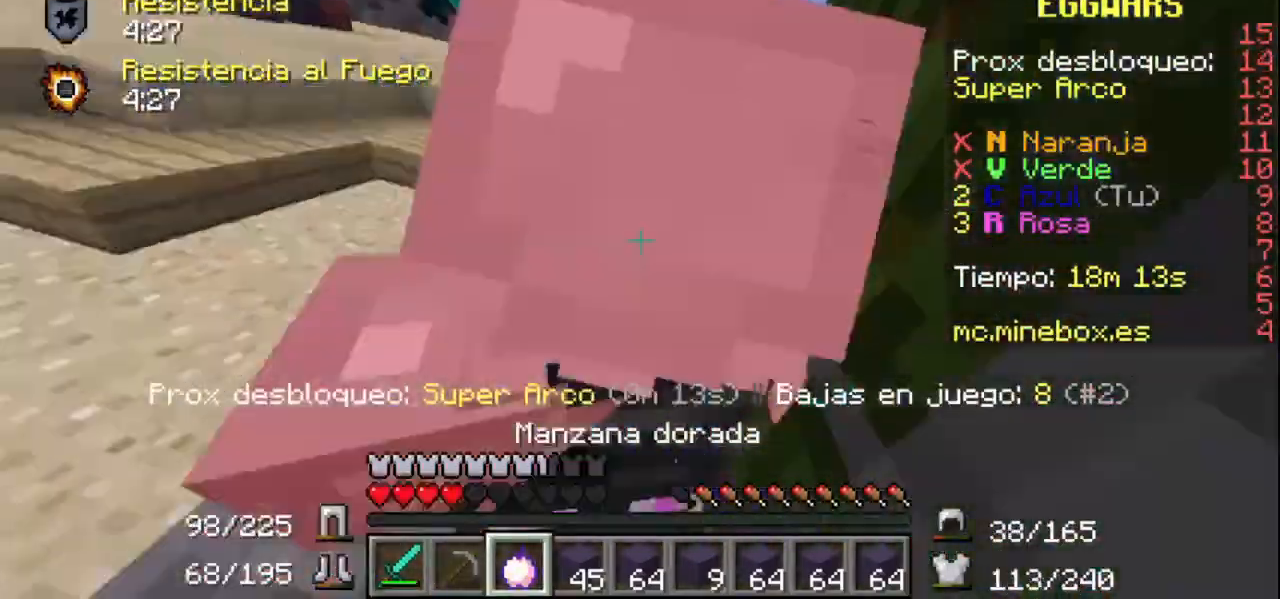
{"keys": [], "mouse": ["left", "right"], "events": []}
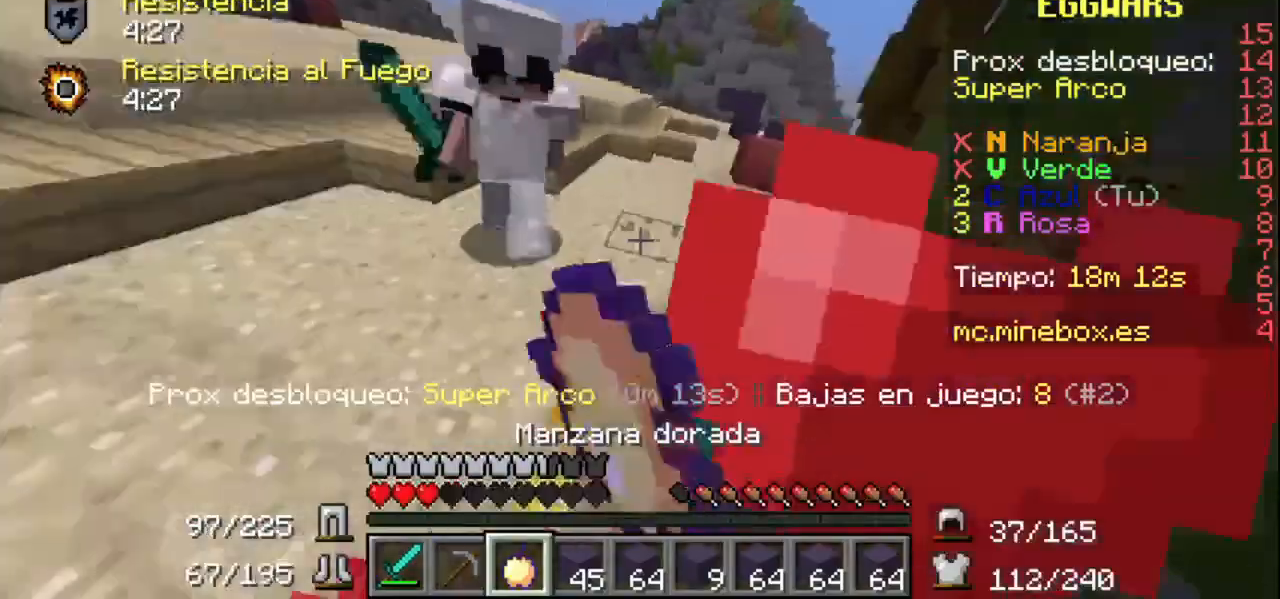
{"keys": [], "mouse": ["left", "right"], "events": []}
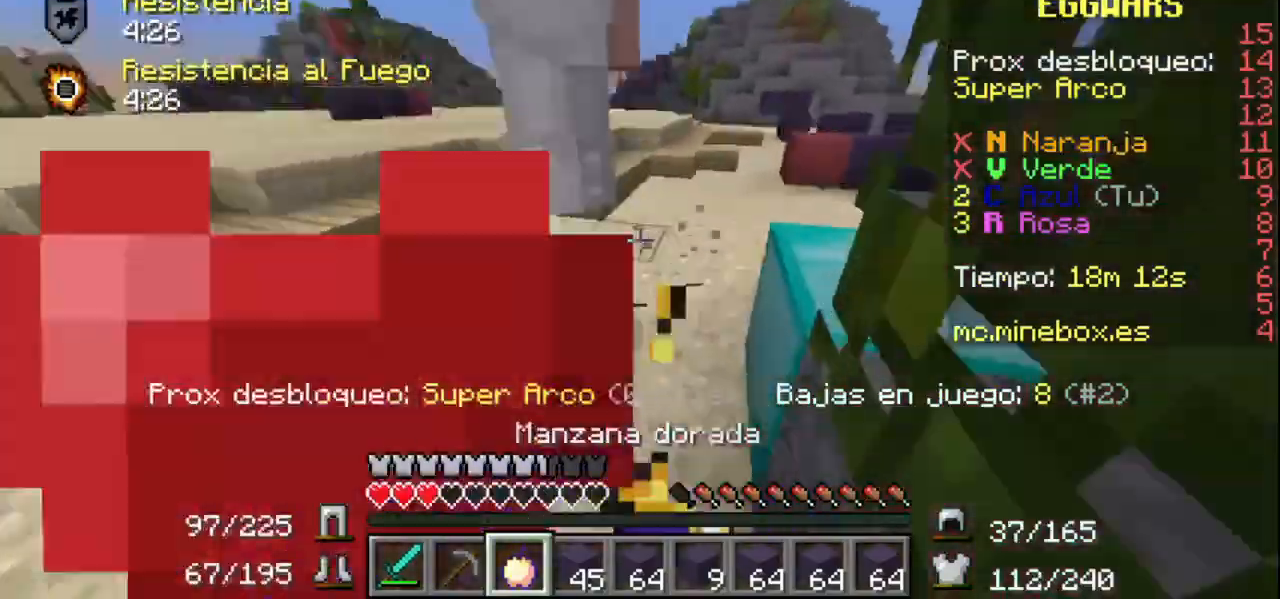
{"keys": [], "mouse": ["right"], "events": [[267, "mouse_left", "up"], [300, "mouse_left", "down"], [300, "mouse_right", "up"], [367, "mouse_right", "down"], [500, "mouse_left", "up"]]}
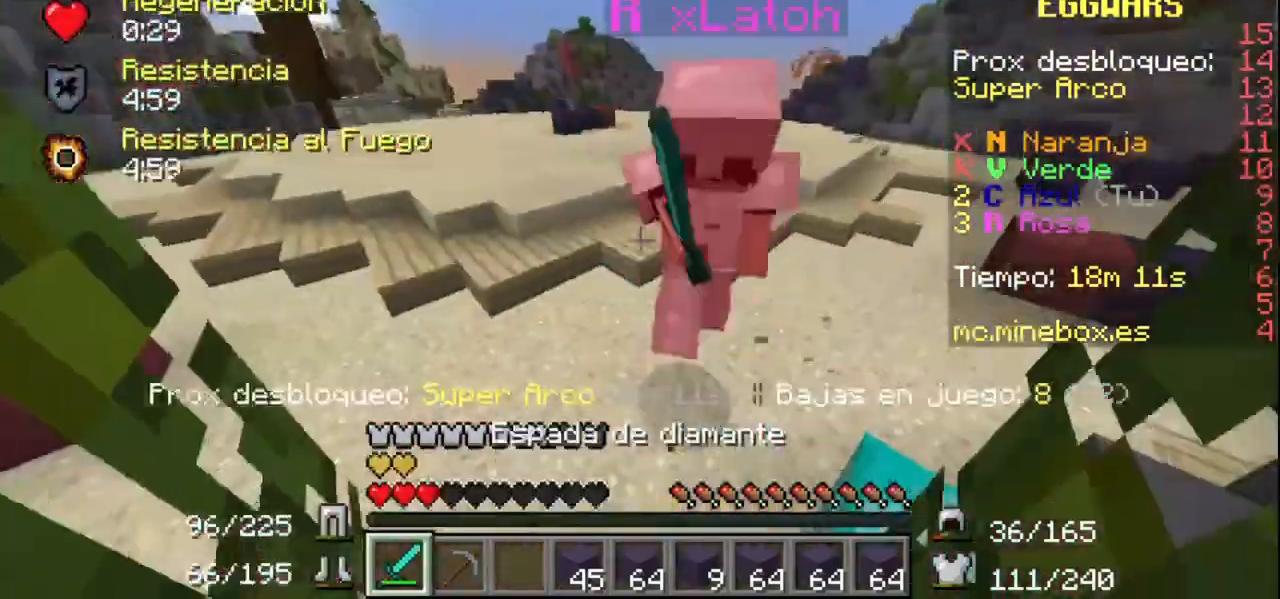
{"keys": [], "mouse": [], "events": [[100, "mouse_left", "down"], [100, "mouse_right", "up"], [200, "mouse_left", "up"], [267, "mouse_left", "down"], [367, "mouse_left", "up"], [400, "mouse_left", "down"], [500, "mouse_left", "up"]]}
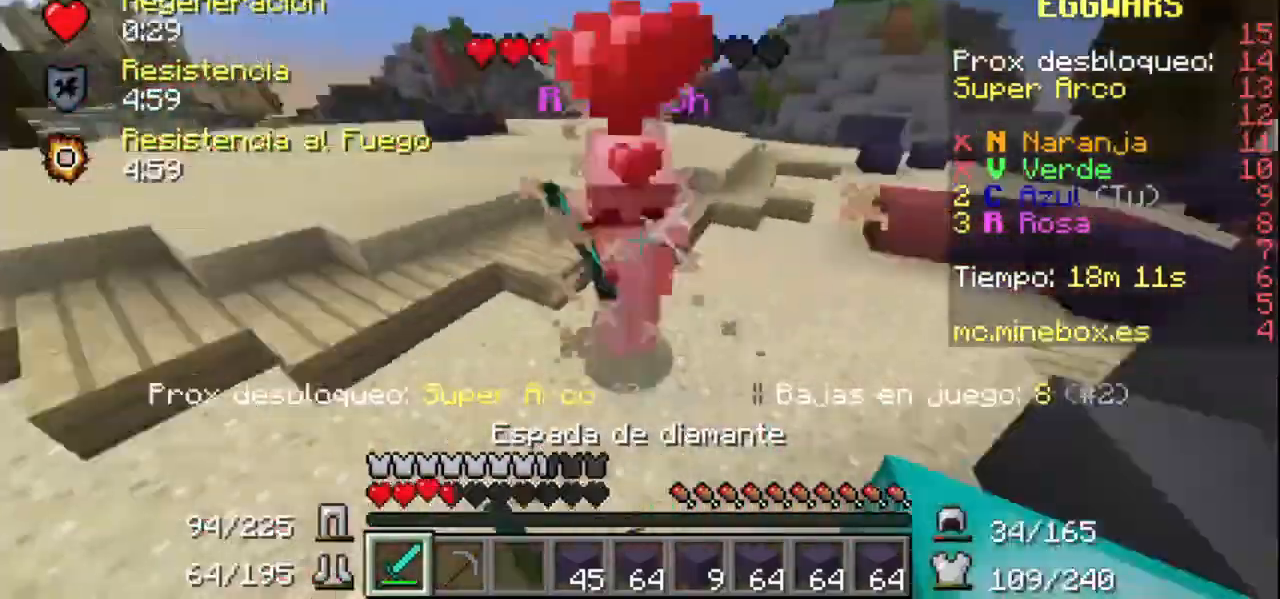
{"keys": [], "mouse": ["left", "right"], "events": [[67, "mouse_left", "down"], [367, "mouse_left", "up"], [400, "mouse_left", "down"], [500, "mouse_right", "down"]]}
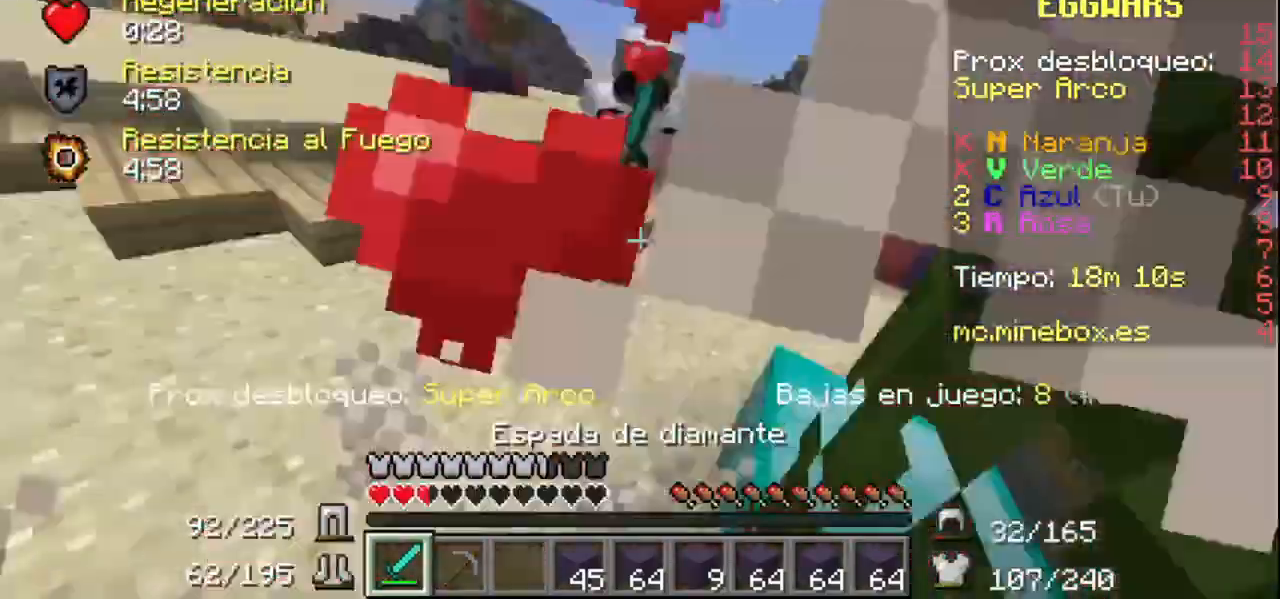
{"keys": [], "mouse": ["left"], "events": [[67, "mouse_left", "up"], [100, "mouse_left", "down"], [100, "mouse_right", "up"], [167, "mouse_left", "up"], [167, "mouse_right", "down"], [300, "mouse_left", "down"], [300, "mouse_right", "up"], [400, "mouse_left", "up"], [467, "mouse_left", "down"]]}
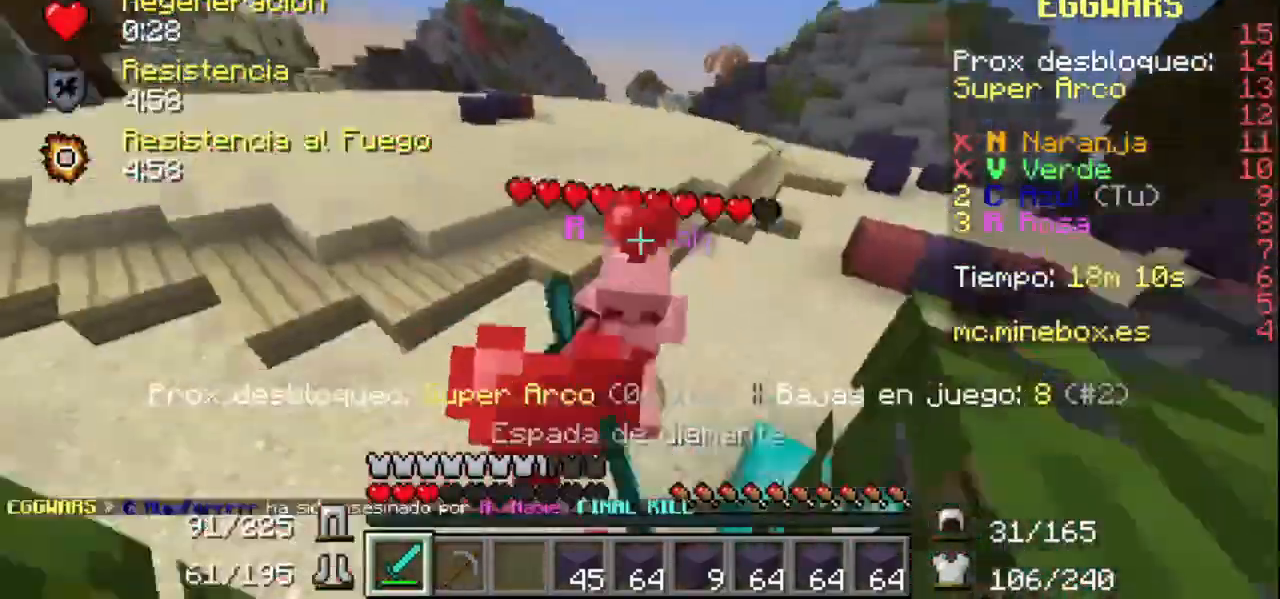
{"keys": [], "mouse": ["left"], "events": [[67, "mouse_left", "up"], [100, "mouse_left", "down"], [200, "mouse_left", "up"], [300, "mouse_left", "down"], [400, "mouse_left", "up"], [500, "mouse_left", "down"]]}
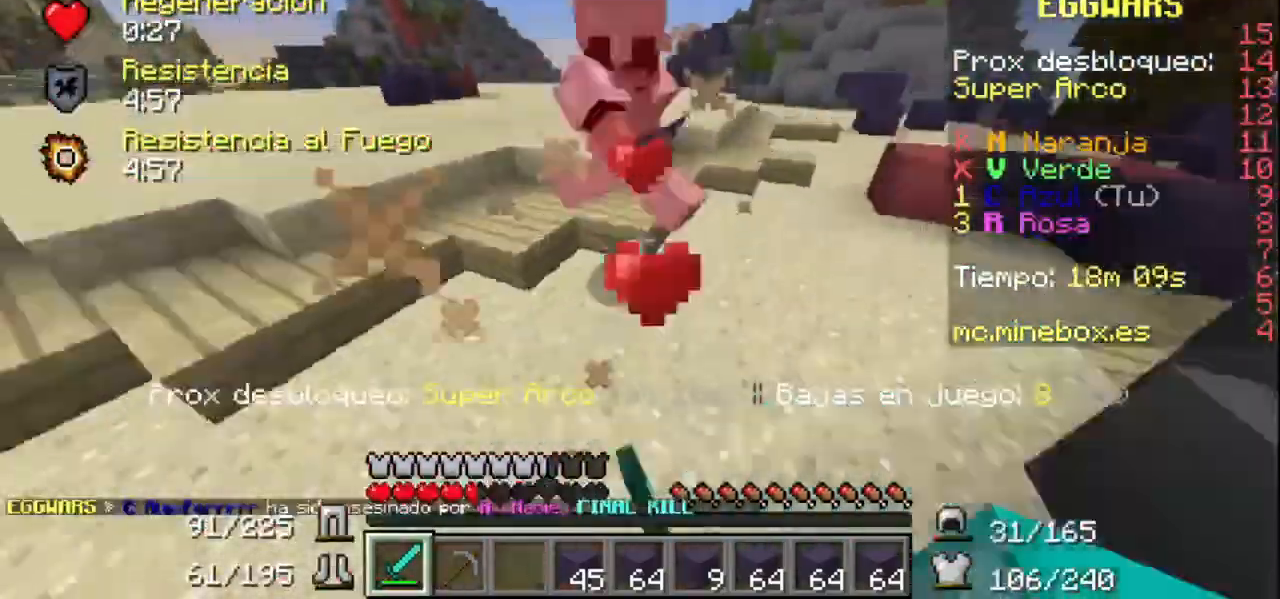
{"keys": [], "mouse": ["left"], "events": [[67, "mouse_left", "up"], [100, "mouse_left", "down"], [200, "mouse_left", "up"], [300, "mouse_left", "down"], [400, "mouse_left", "up"], [467, "mouse_left", "down"]]}
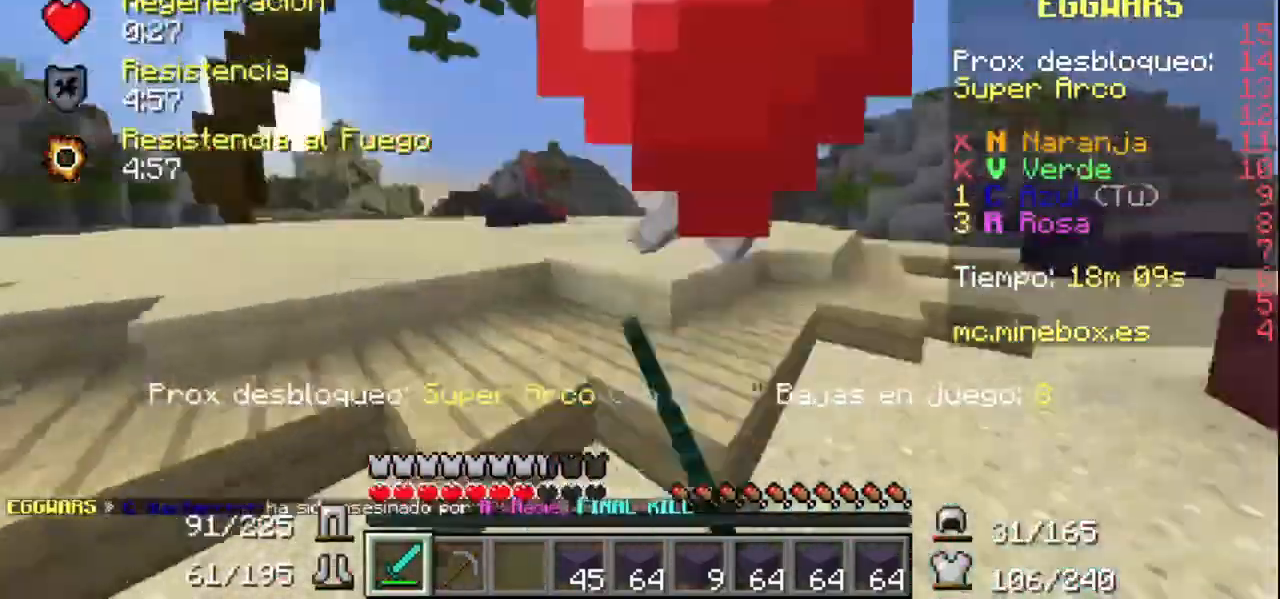
{"keys": [], "mouse": ["left"], "events": [[267, "mouse_left", "up"], [300, "mouse_left", "down"], [400, "mouse_left", "up"], [467, "mouse_left", "down"]]}
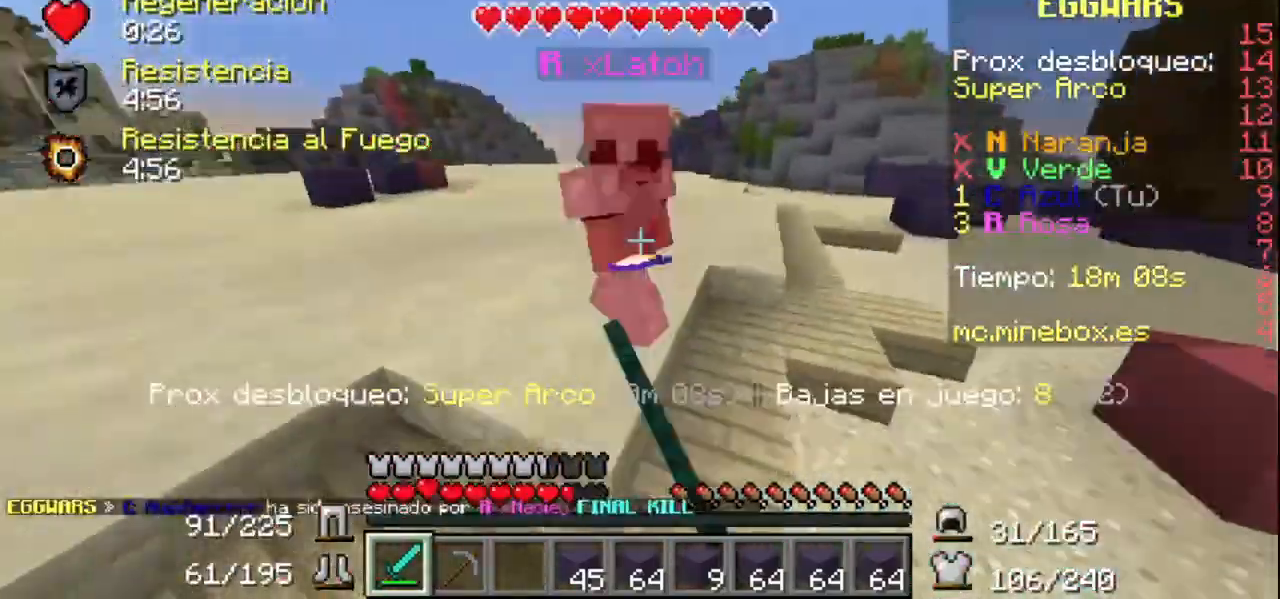
{"keys": [], "mouse": ["left"], "events": [[267, "mouse_left", "up"], [300, "mouse_left", "down"]]}
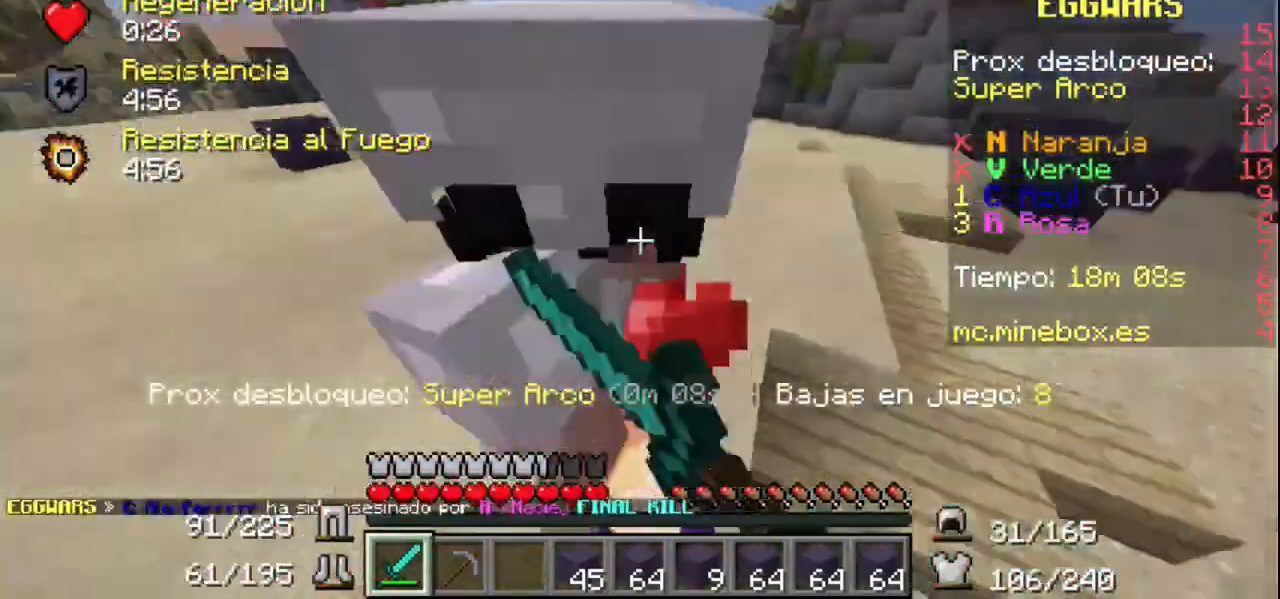
{"keys": [], "mouse": [], "events": [[67, "mouse_left", "up"], [100, "mouse_left", "down"], [300, "mouse_left", "up"], [400, "mouse_left", "down"], [500, "mouse_left", "up"]]}
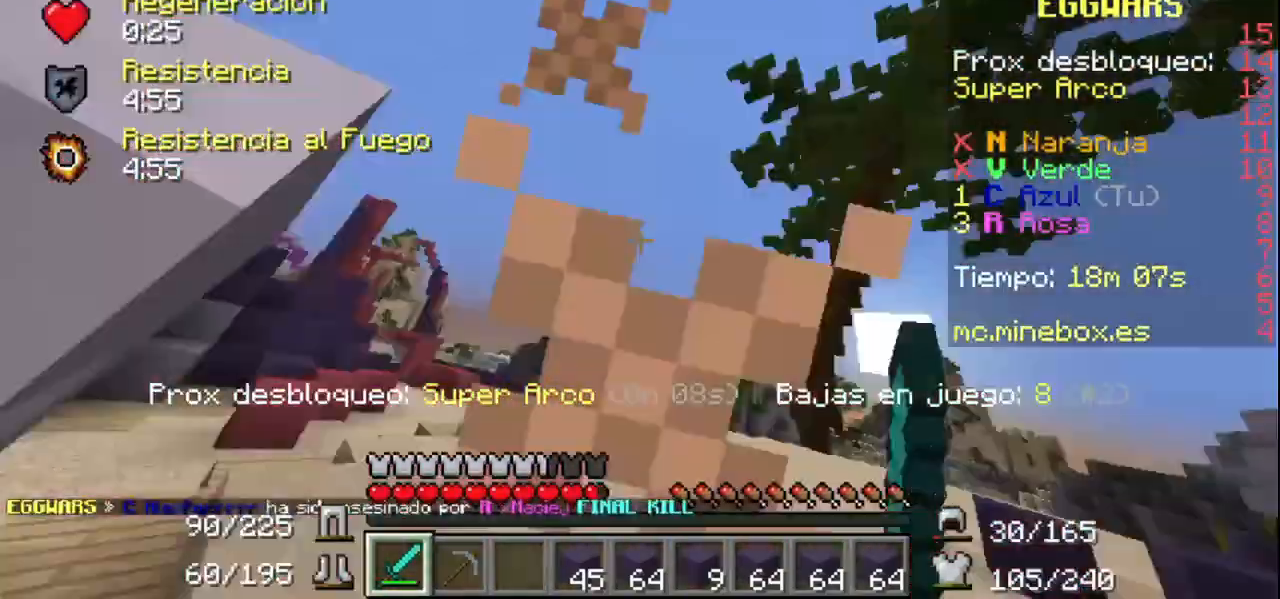
{"keys": [], "mouse": ["right"], "events": [[67, "mouse_left", "down"], [200, "mouse_left", "up"], [300, "mouse_right", "down"], [467, "mouse_right", "up"], [500, "mouse_right", "down"]]}
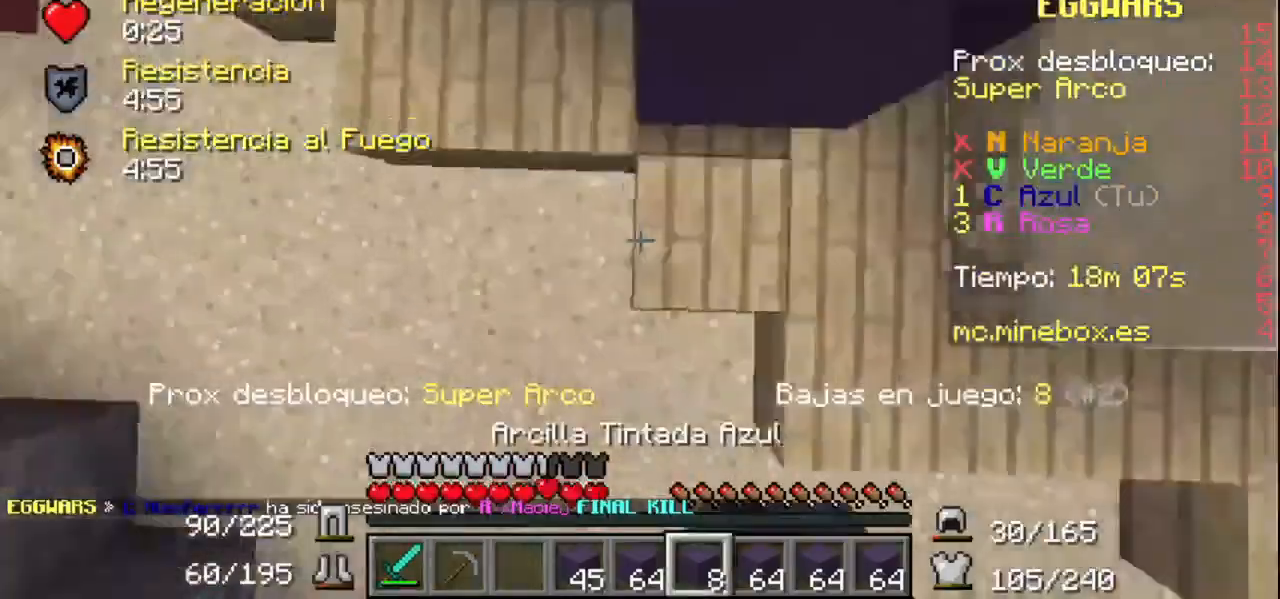
{"keys": [], "mouse": ["right"], "events": [[167, "mouse_right", "up"], [267, "mouse_right", "down"], [300, "mouse_right", "up"], [367, "mouse_right", "down"]]}
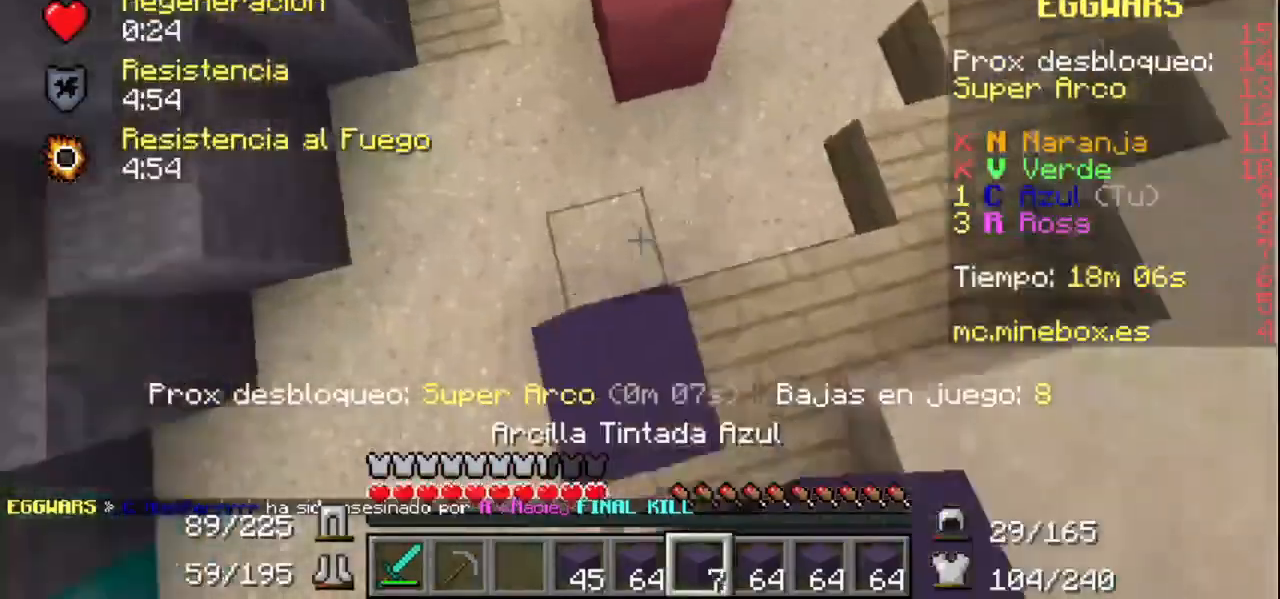
{"keys": [], "mouse": [], "events": [[167, "mouse_right", "up"], [267, "mouse_right", "down"], [500, "mouse_right", "up"]]}
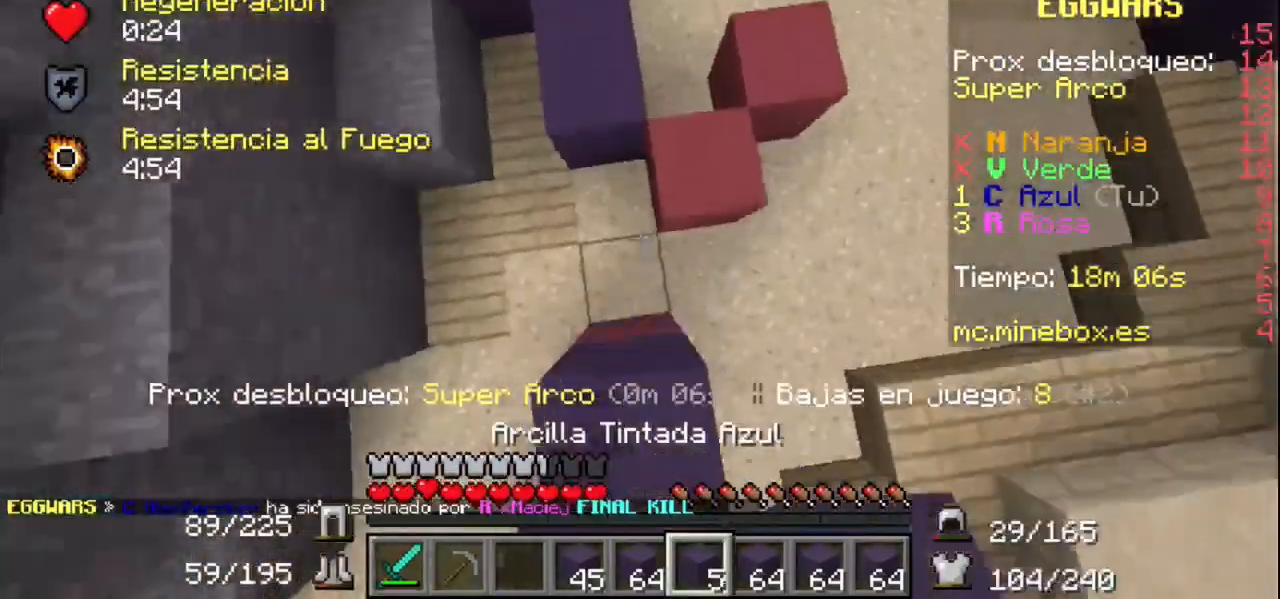
{"keys": [], "mouse": ["right"], "events": [[100, "mouse_right", "down"], [200, "mouse_right", "up"], [300, "mouse_right", "down"], [467, "mouse_right", "up"], [500, "mouse_right", "down"]]}
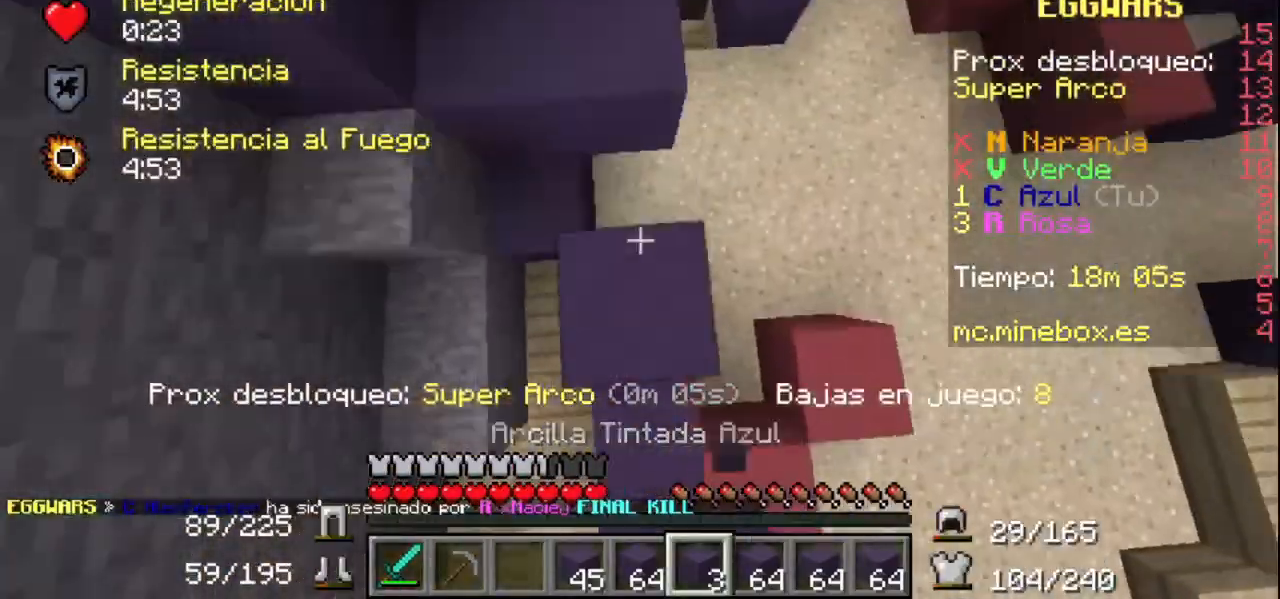
{"keys": [], "mouse": ["right"], "events": [[67, "mouse_right", "up"], [167, "mouse_right", "down"], [200, "mouse_right", "up"], [267, "mouse_right", "down"], [300, "mouse_right", "up"], [367, "mouse_right", "down"], [400, "mouse_right", "up"], [467, "mouse_right", "down"]]}
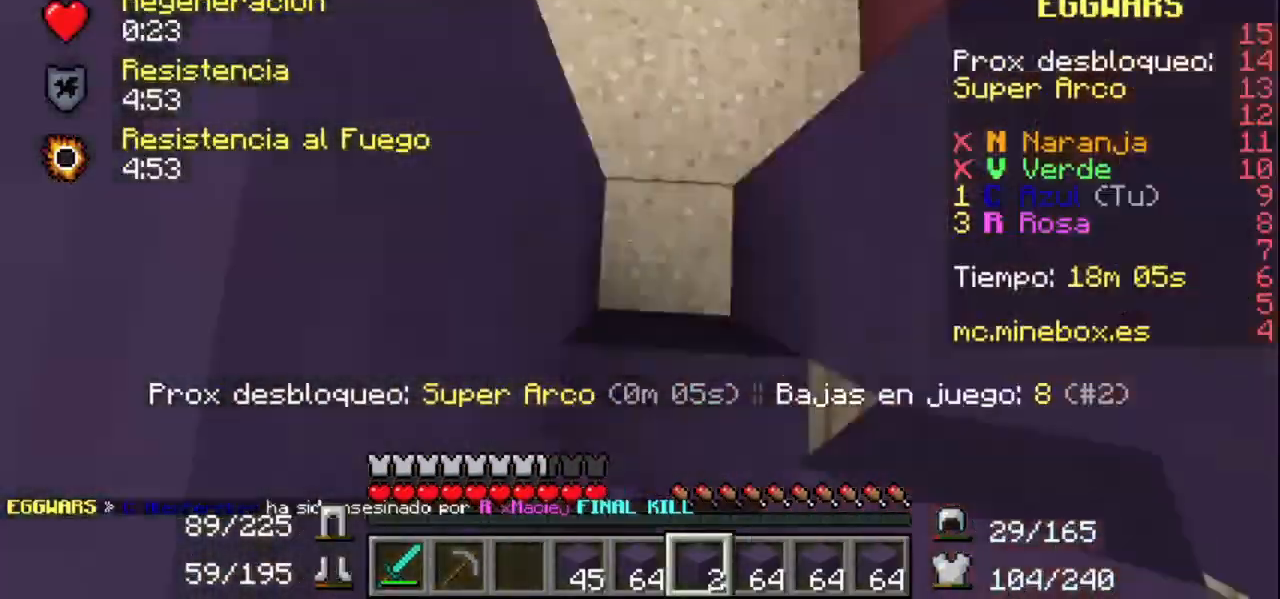
{"keys": [], "mouse": ["right"], "events": [[100, "mouse_right", "up"], [200, "mouse_right", "down"], [267, "mouse_right", "up"], [500, "mouse_right", "down"]]}
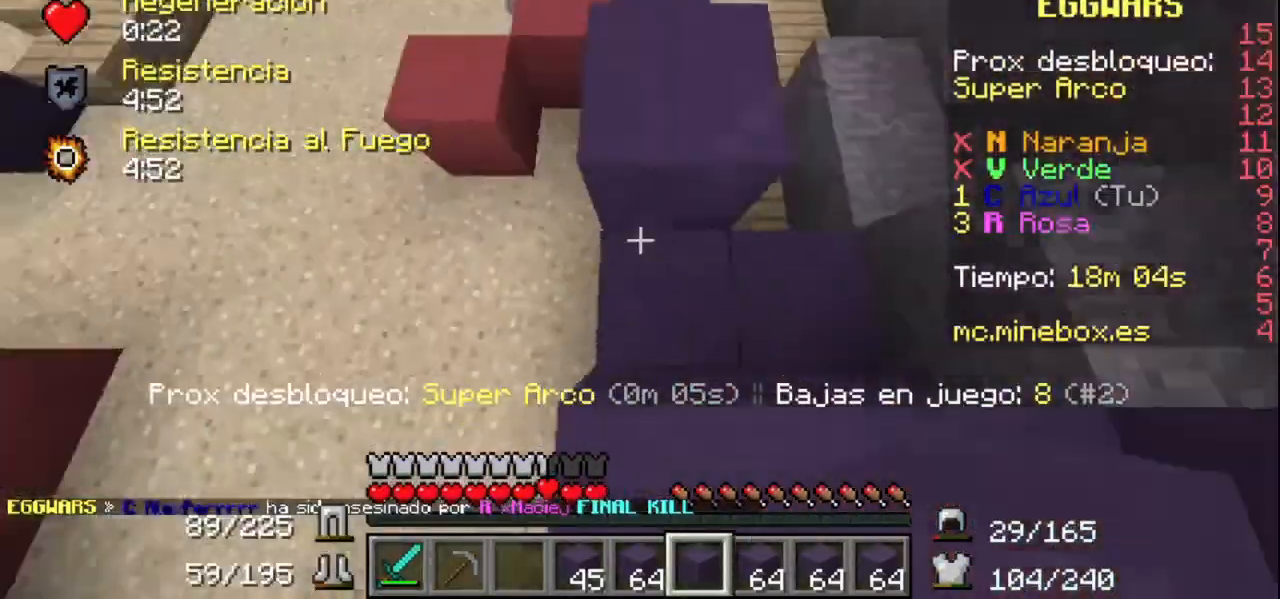
{"keys": [], "mouse": ["left"], "events": [[100, "mouse_right", "up"], [167, "mouse_right", "down"], [267, "mouse_left", "down"], [300, "mouse_right", "up"], [400, "mouse_left", "up"], [467, "mouse_left", "down"]]}
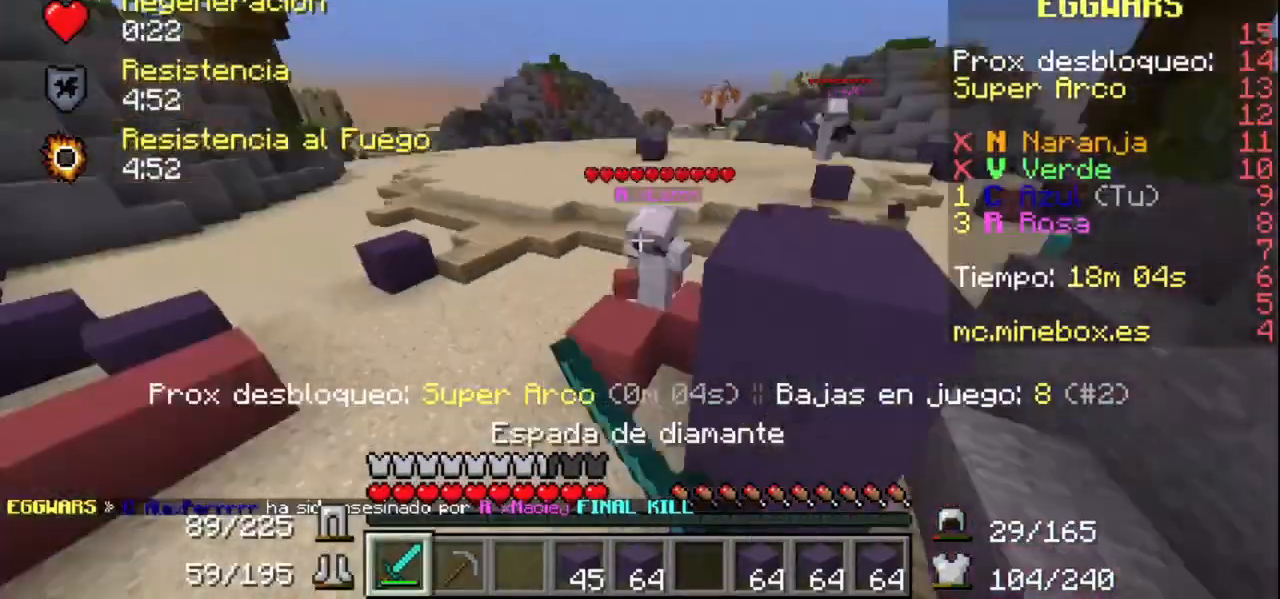
{"keys": [], "mouse": ["left"], "events": [[100, "mouse_left", "up"], [367, "mouse_left", "down"], [467, "mouse_left", "up"], [500, "mouse_left", "down"]]}
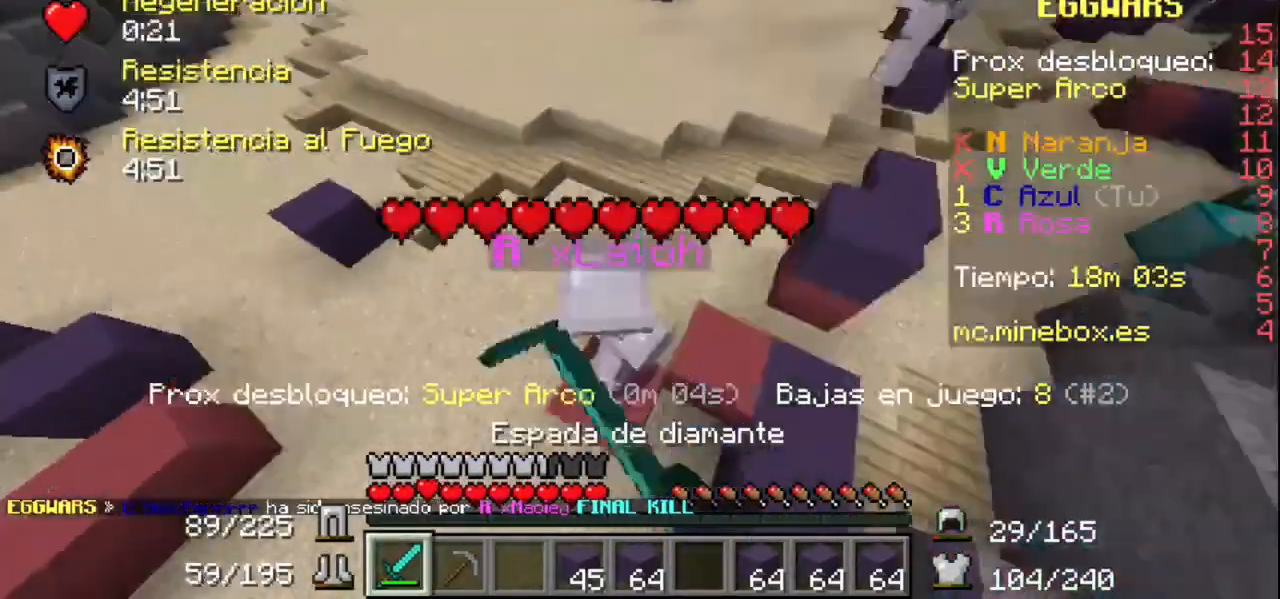
{"keys": [], "mouse": [], "events": [[167, "mouse_left", "up"], [200, "mouse_left", "down"], [300, "mouse_left", "up"], [367, "mouse_left", "down"], [500, "mouse_left", "up"]]}
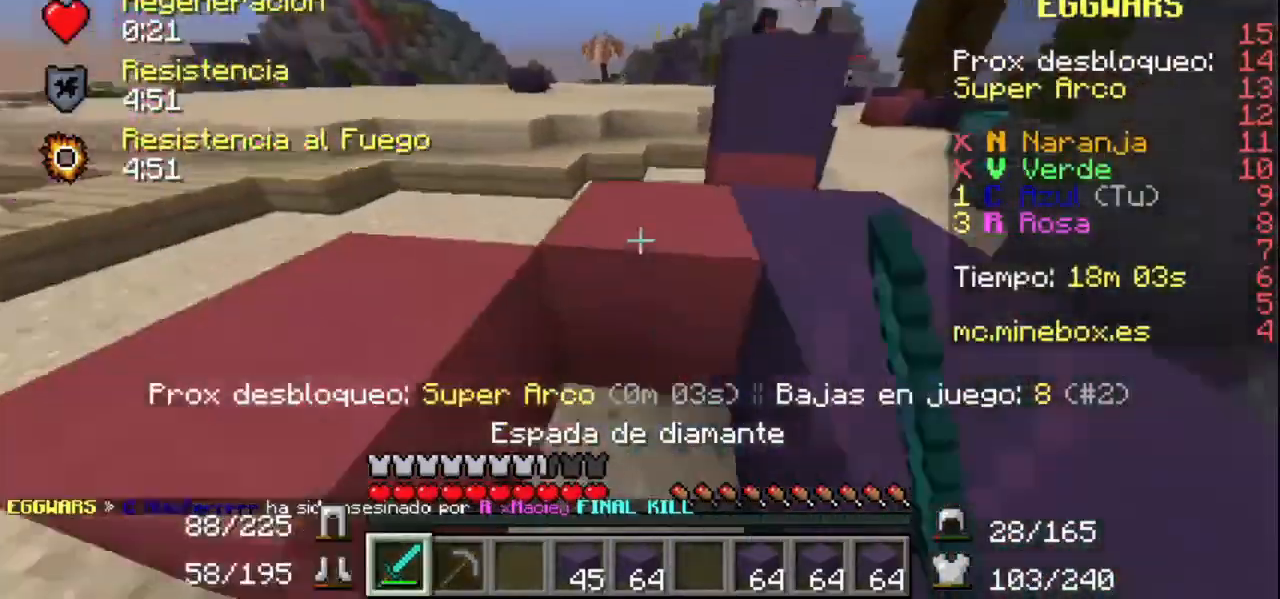
{"keys": [], "mouse": [], "events": [[167, "mouse_left", "down"], [267, "mouse_left", "up"], [400, "mouse_left", "down"], [500, "mouse_left", "up"]]}
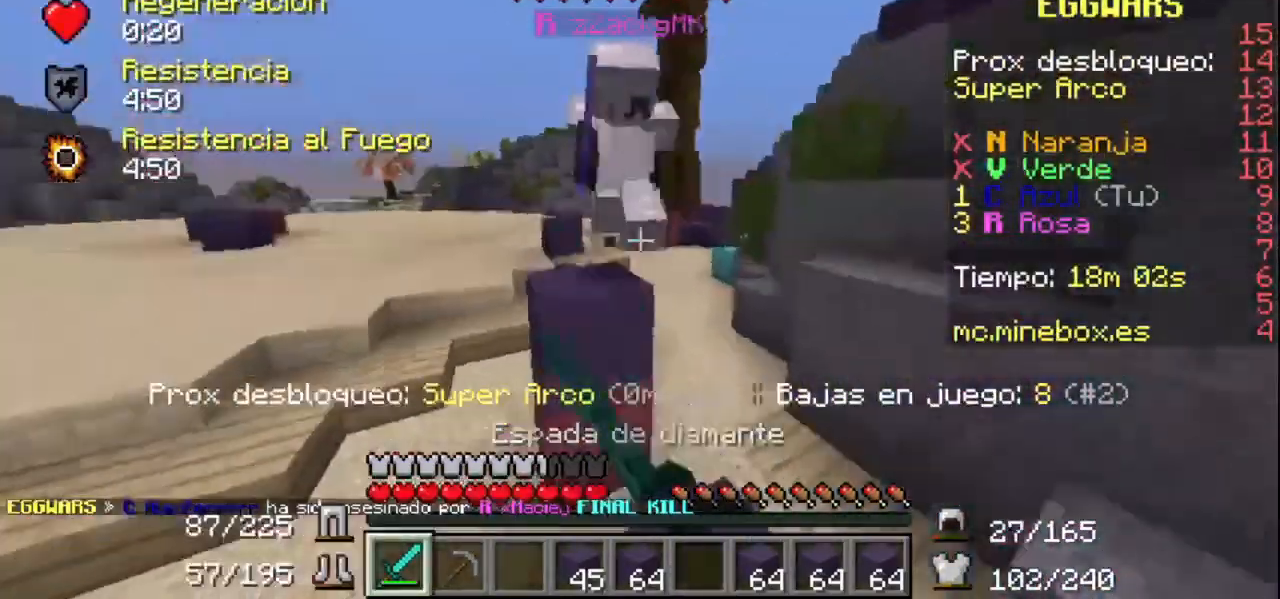
{"keys": [], "mouse": [], "events": [[67, "mouse_left", "down"], [200, "mouse_left", "up"], [267, "mouse_left", "down"], [300, "mouse_left", "up"], [400, "mouse_left", "down"], [500, "mouse_left", "up"]]}
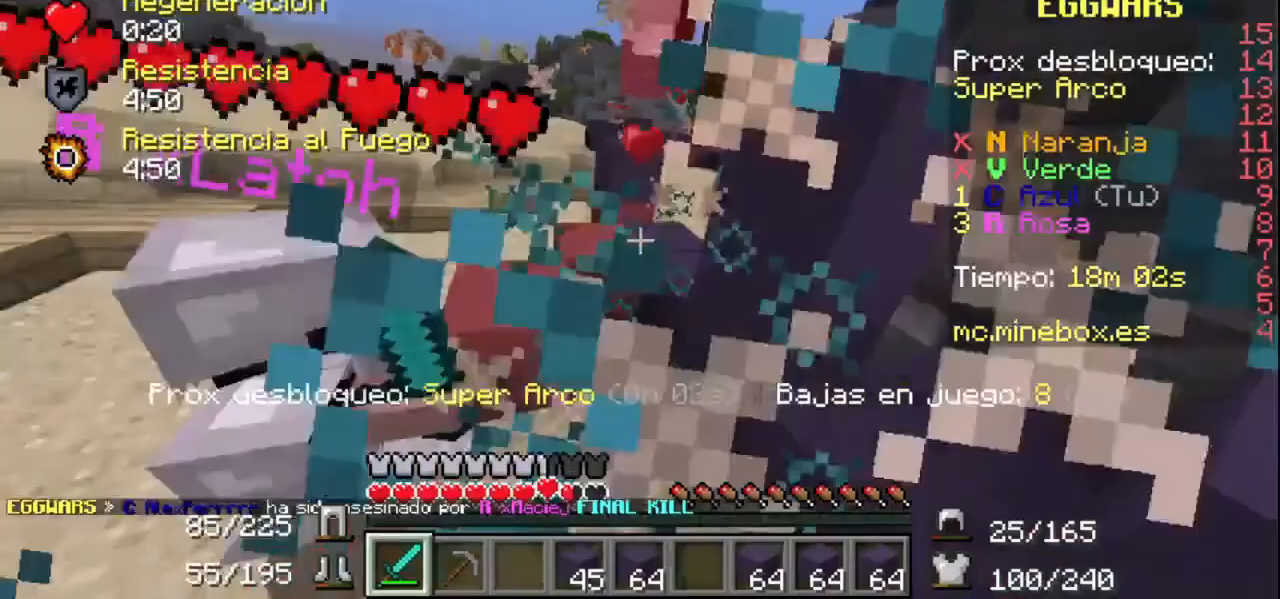
{"keys": [], "mouse": [], "events": [[67, "mouse_left", "down"], [200, "mouse_left", "up"], [267, "mouse_left", "down"], [400, "mouse_left", "up"]]}
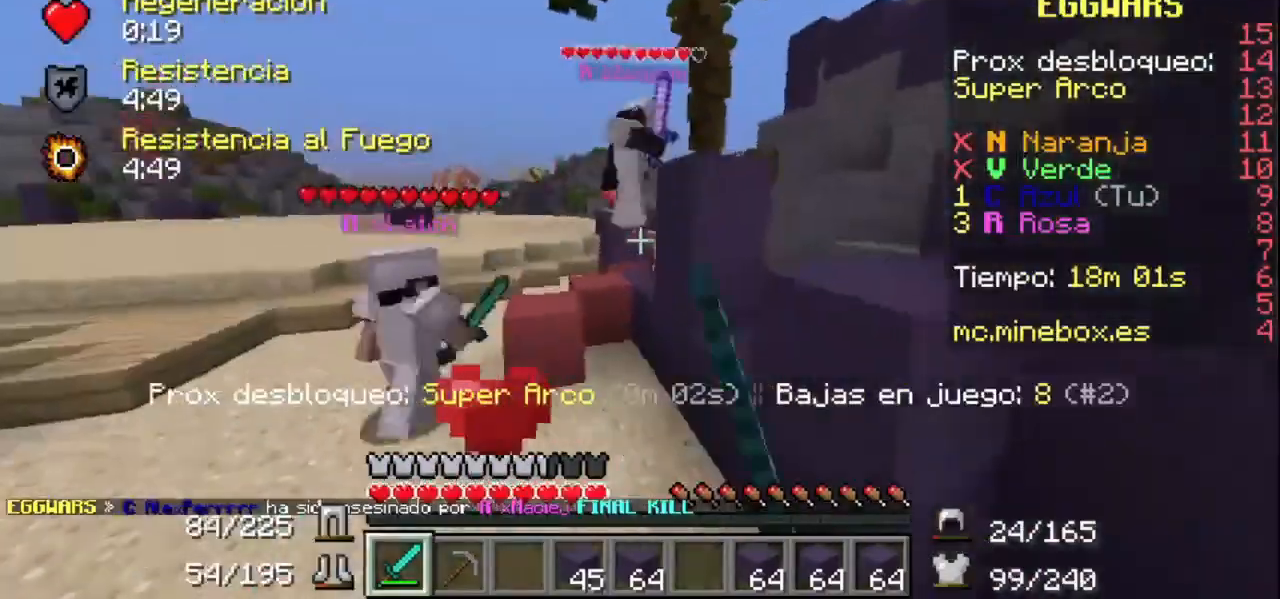
{"keys": [], "mouse": [], "events": []}
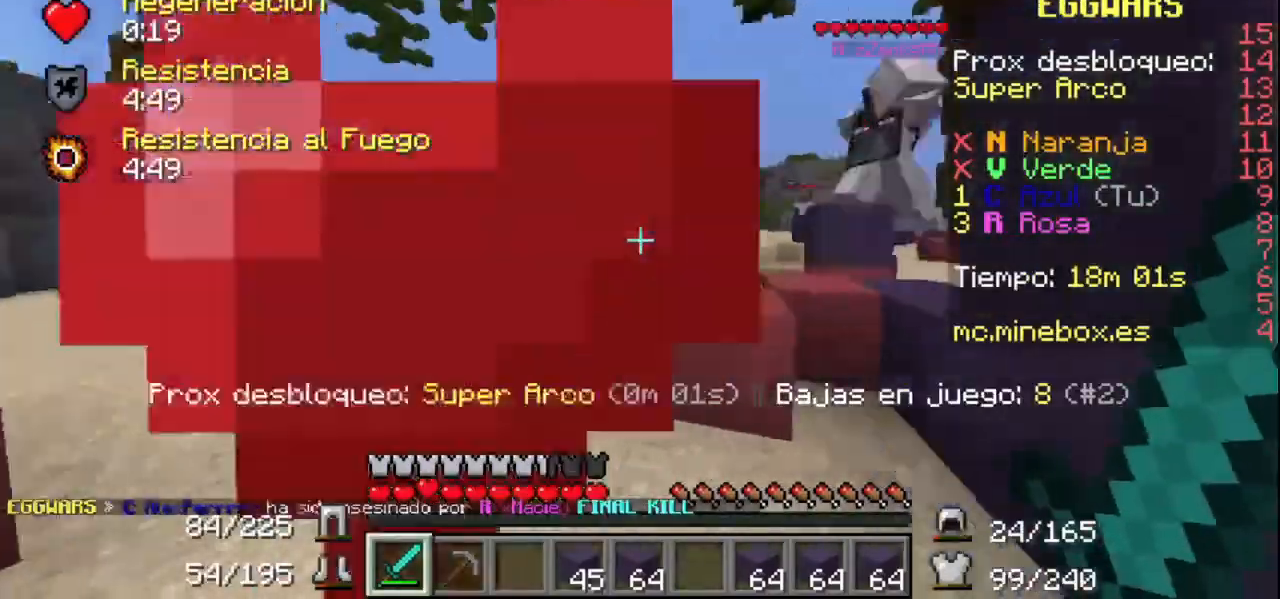
{"keys": [], "mouse": [], "events": [[67, "mouse_left", "down"], [200, "mouse_left", "up"], [267, "mouse_left", "down"], [367, "mouse_left", "up"], [400, "mouse_left", "down"], [500, "mouse_left", "up"]]}
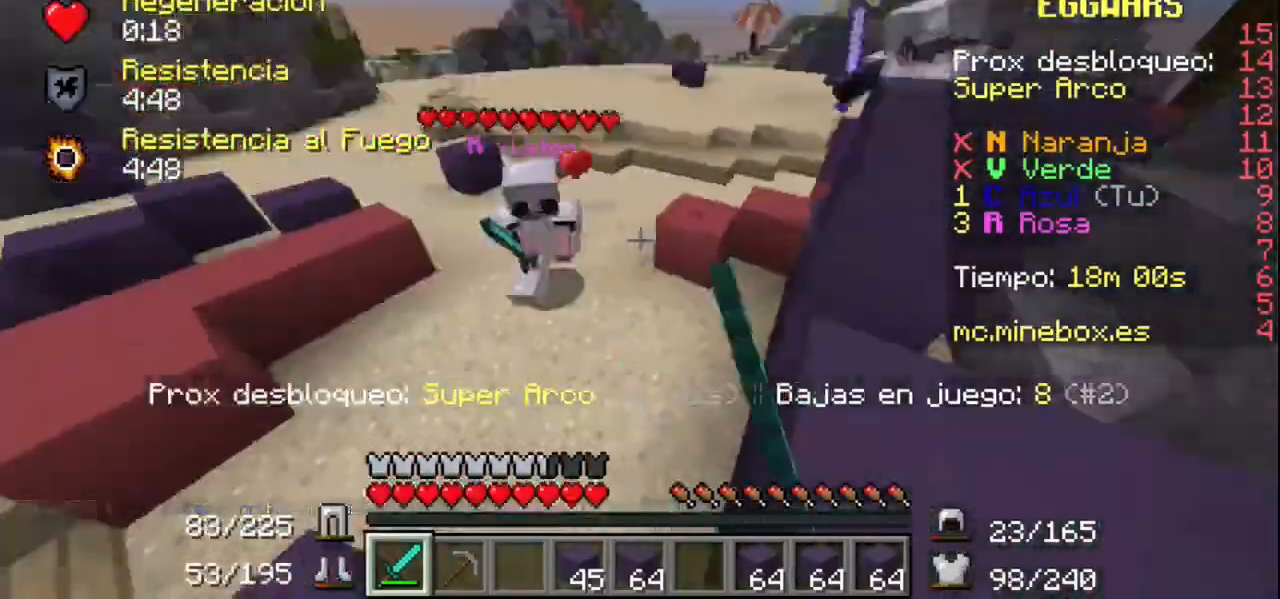
{"keys": [], "mouse": ["left"], "events": [[67, "mouse_left", "down"], [167, "mouse_left", "up"], [267, "mouse_left", "down"], [367, "mouse_left", "up"], [467, "mouse_left", "down"]]}
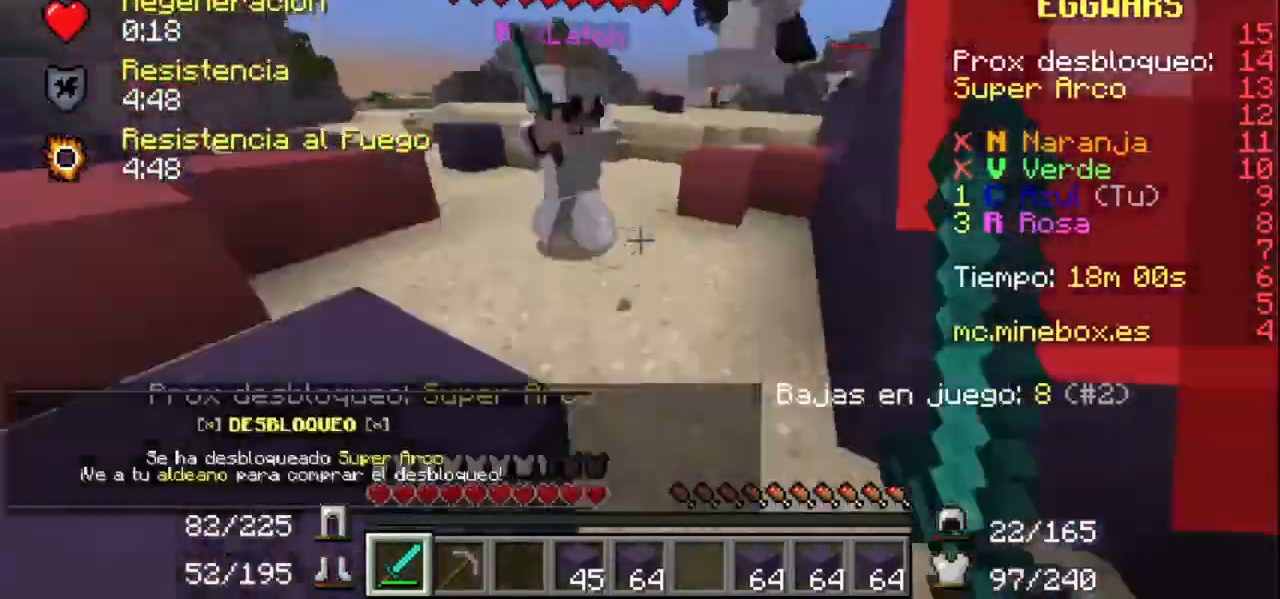
{"keys": [], "mouse": ["left"], "events": [[67, "mouse_left", "up"], [100, "mouse_left", "down"], [200, "mouse_left", "up"], [300, "mouse_left", "down"], [400, "mouse_left", "up"], [467, "mouse_left", "down"]]}